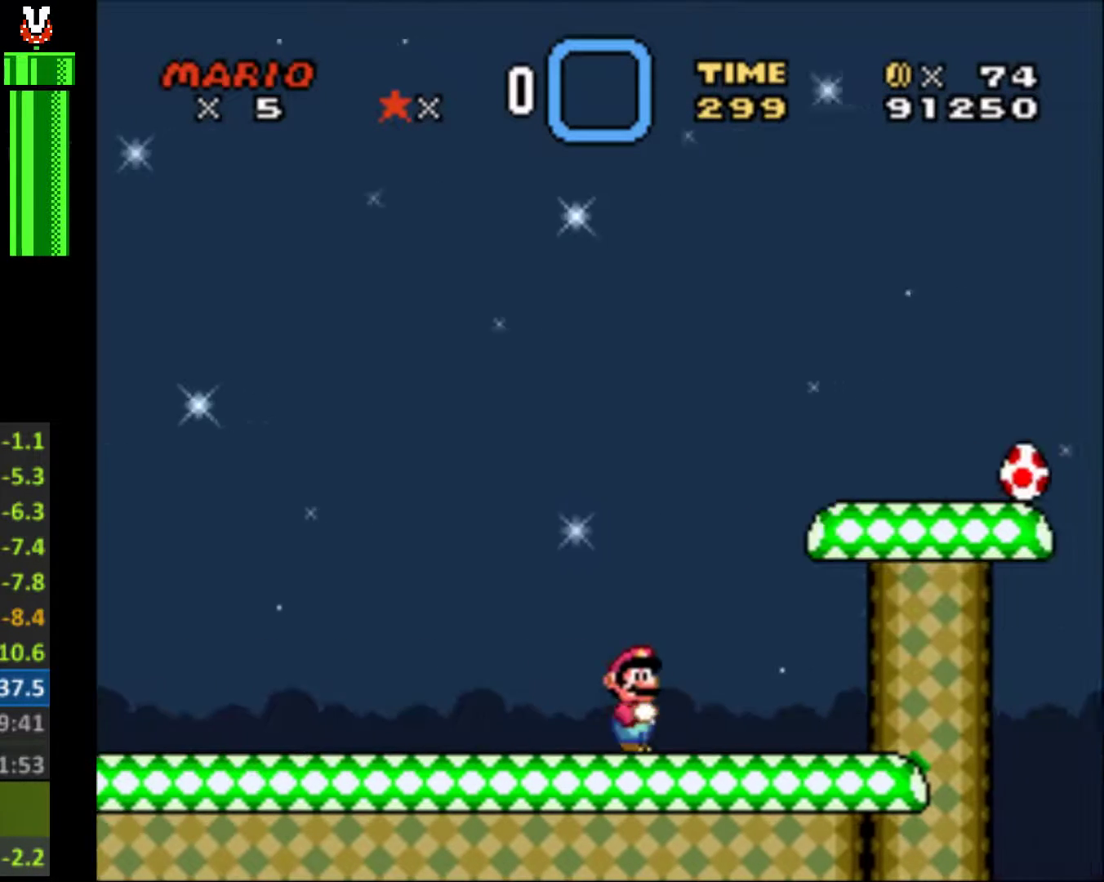
Gameplay with a controller (Nintendo layout); each line is a JSON object with the inputs held at the frame after it. "events" lists button and stick changes between this image and that frame as [ms after this image, input, new state], when the widget could be followed in between. Not read: L3 R3.
{"buttons": ["B", "Y", "DPAD_RIGHT"], "events": [[333, "B", "down"]]}
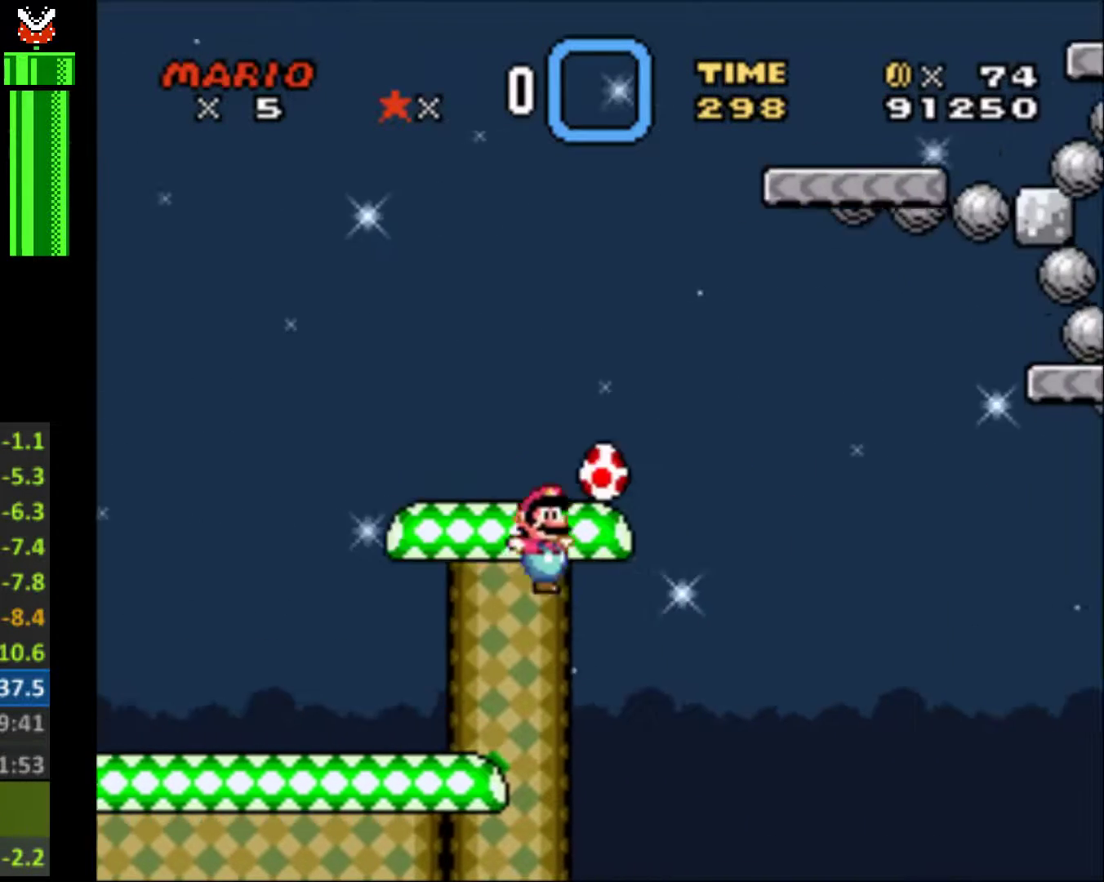
{"buttons": ["Y", "DPAD_LEFT"], "events": [[33, "DPAD_UP", "down"], [67, "DPAD_LEFT", "down"], [67, "DPAD_RIGHT", "up"], [67, "DPAD_UP", "up"], [467, "B", "up"]]}
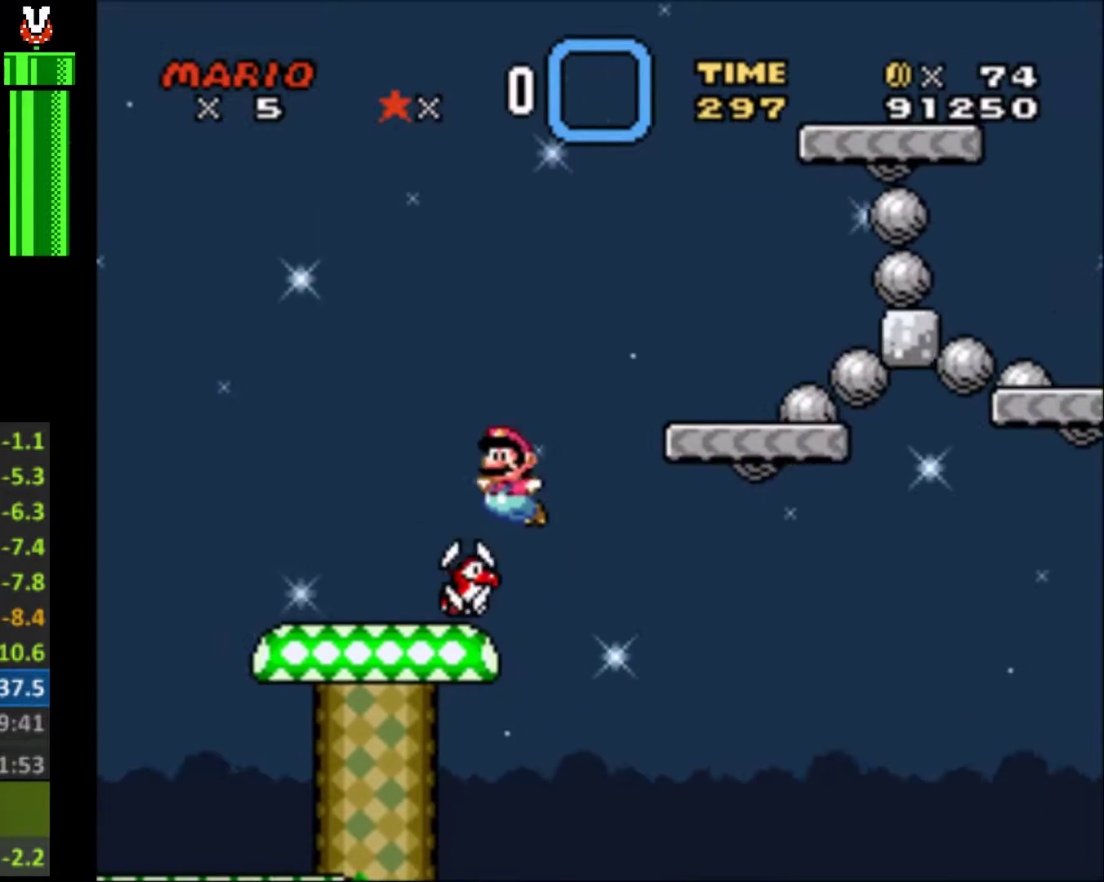
{"buttons": ["B", "Y", "DPAD_LEFT"], "events": [[433, "B", "down"]]}
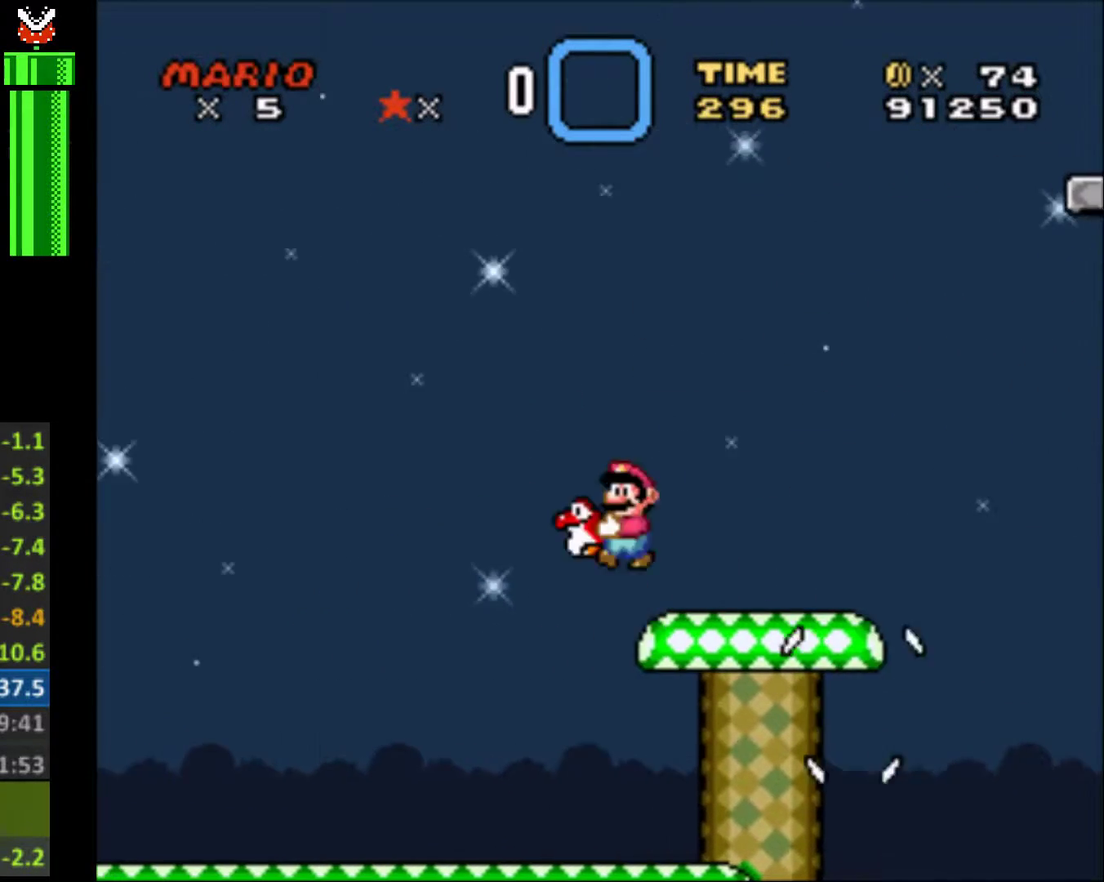
{"buttons": ["B", "Y", "DPAD_UP", "DPAD_RIGHT"], "events": [[167, "DPAD_LEFT", "up"], [167, "DPAD_UP", "down"], [200, "DPAD_RIGHT", "down"], [367, "DPAD_UP", "up"], [400, "DPAD_UP", "down"]]}
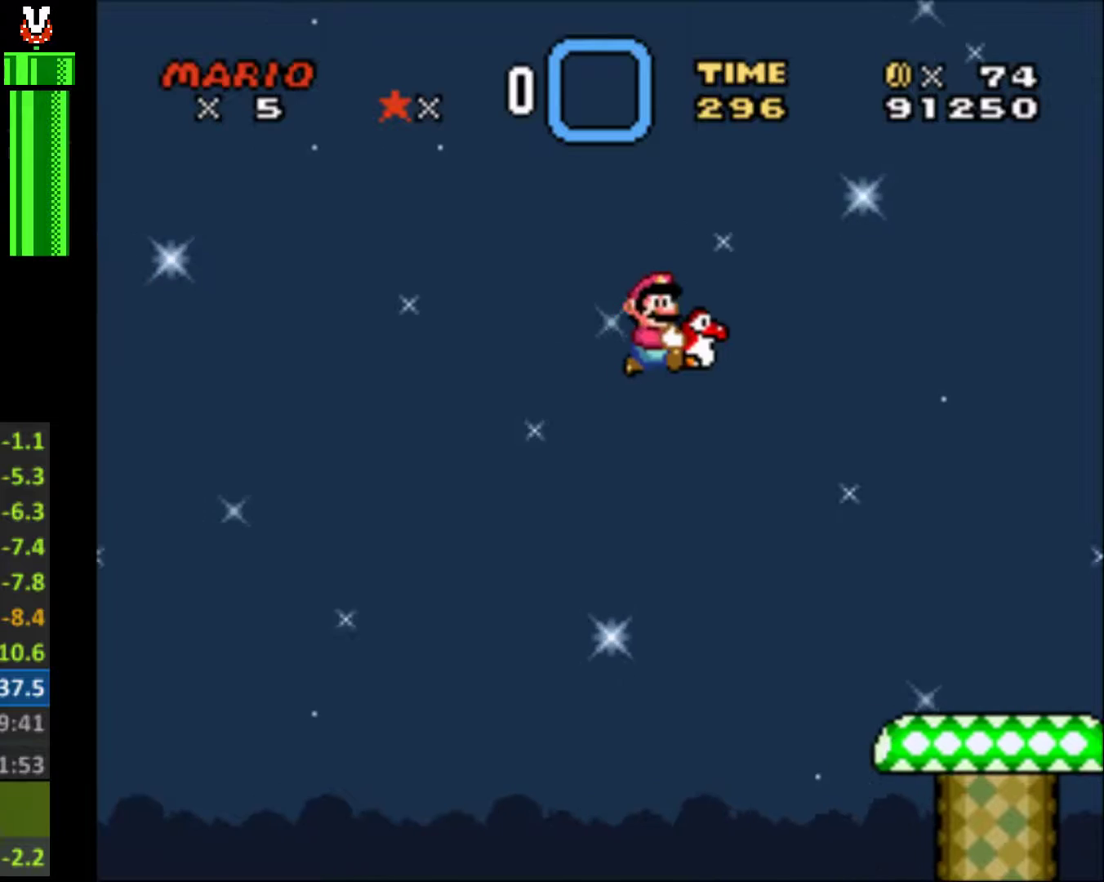
{"buttons": ["Y", "DPAD_RIGHT"], "events": [[200, "DPAD_UP", "up"], [467, "B", "up"]]}
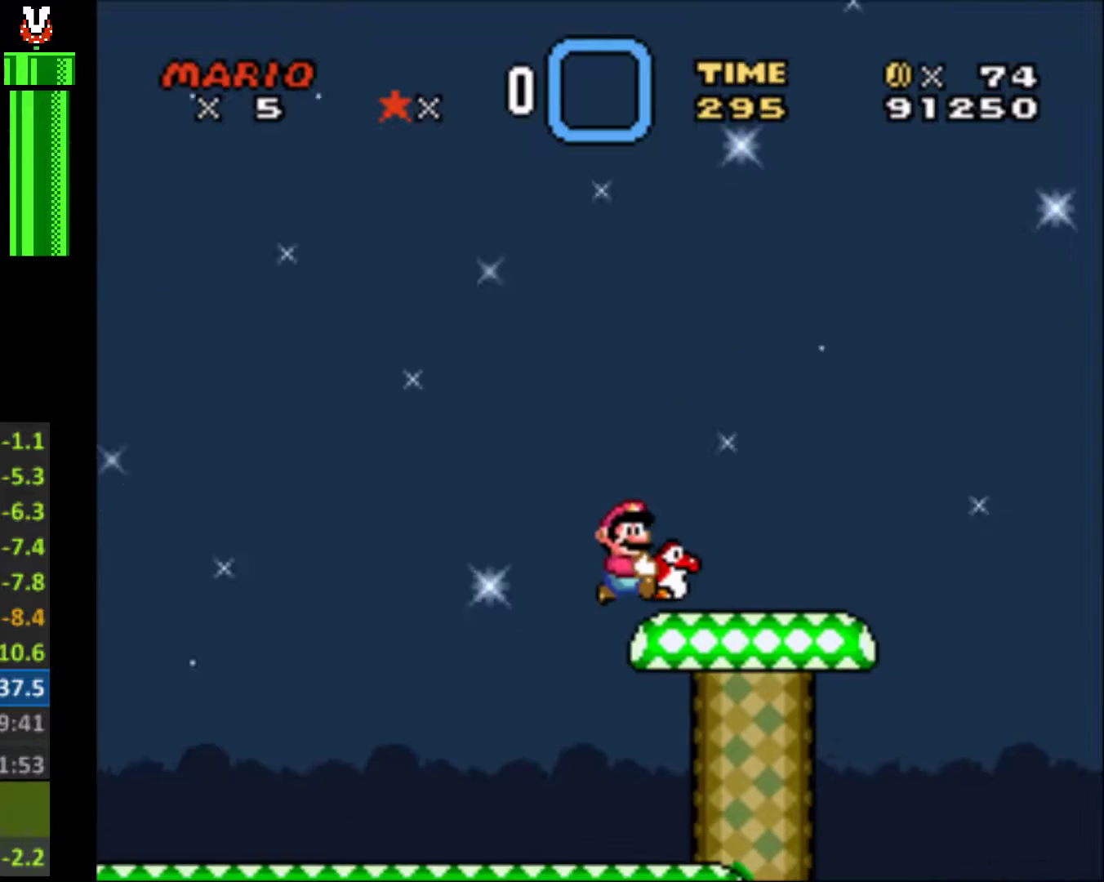
{"buttons": ["B", "Y", "DPAD_RIGHT"], "events": [[300, "B", "down"]]}
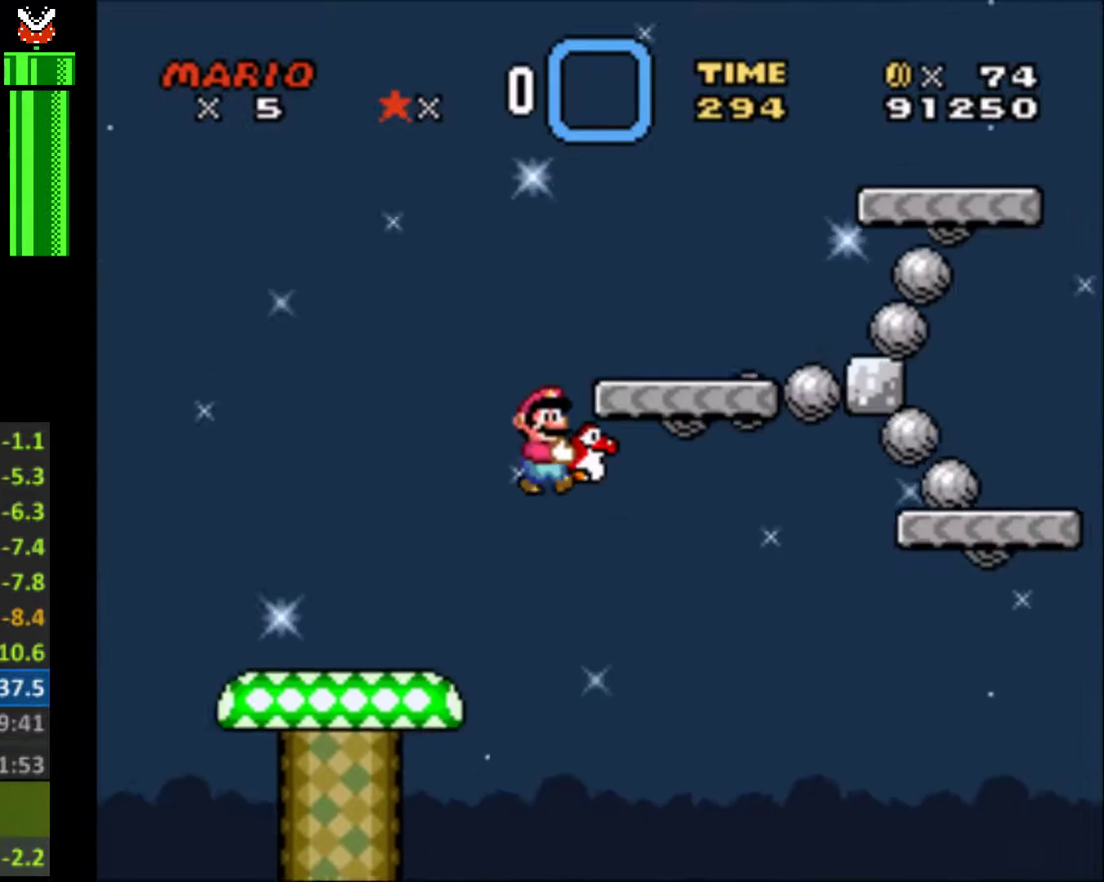
{"buttons": ["Y", "DPAD_RIGHT"], "events": [[433, "B", "up"]]}
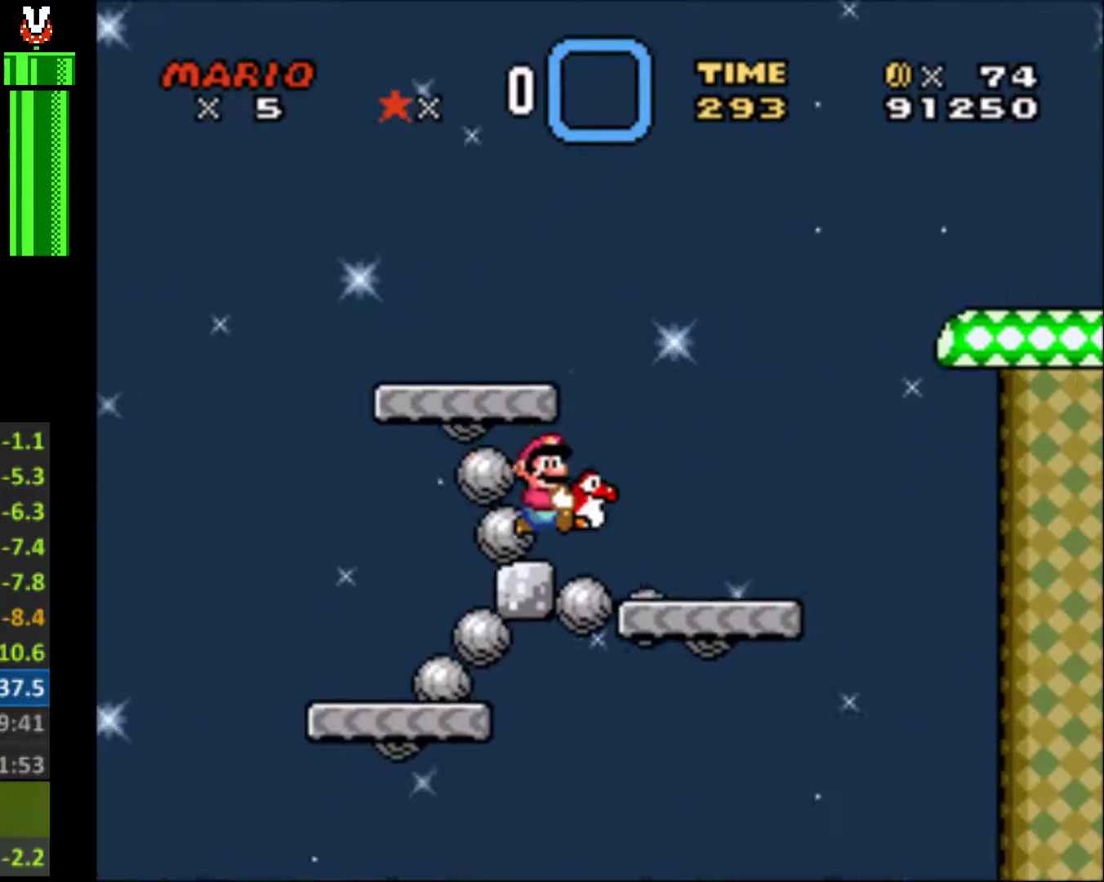
{"buttons": ["Y", "DPAD_RIGHT"], "events": [[300, "B", "down"], [433, "B", "up"]]}
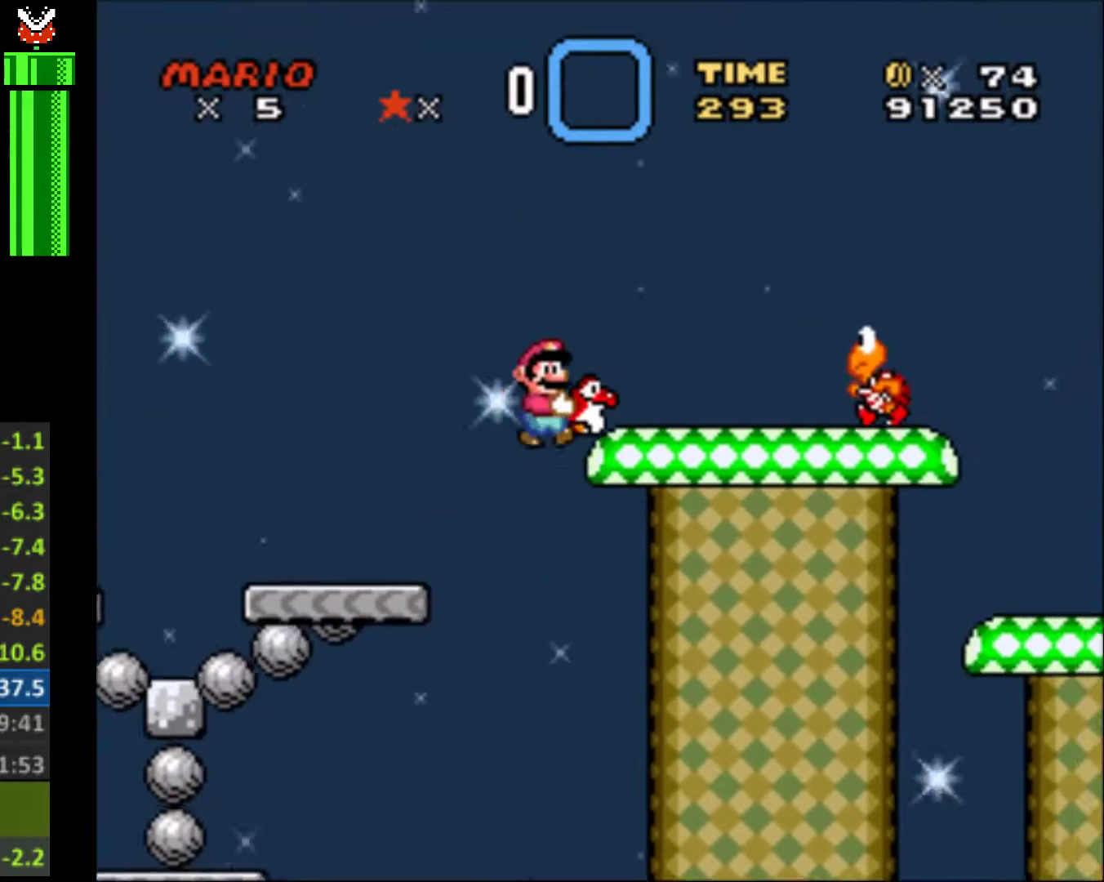
{"buttons": ["Y", "DPAD_RIGHT"], "events": []}
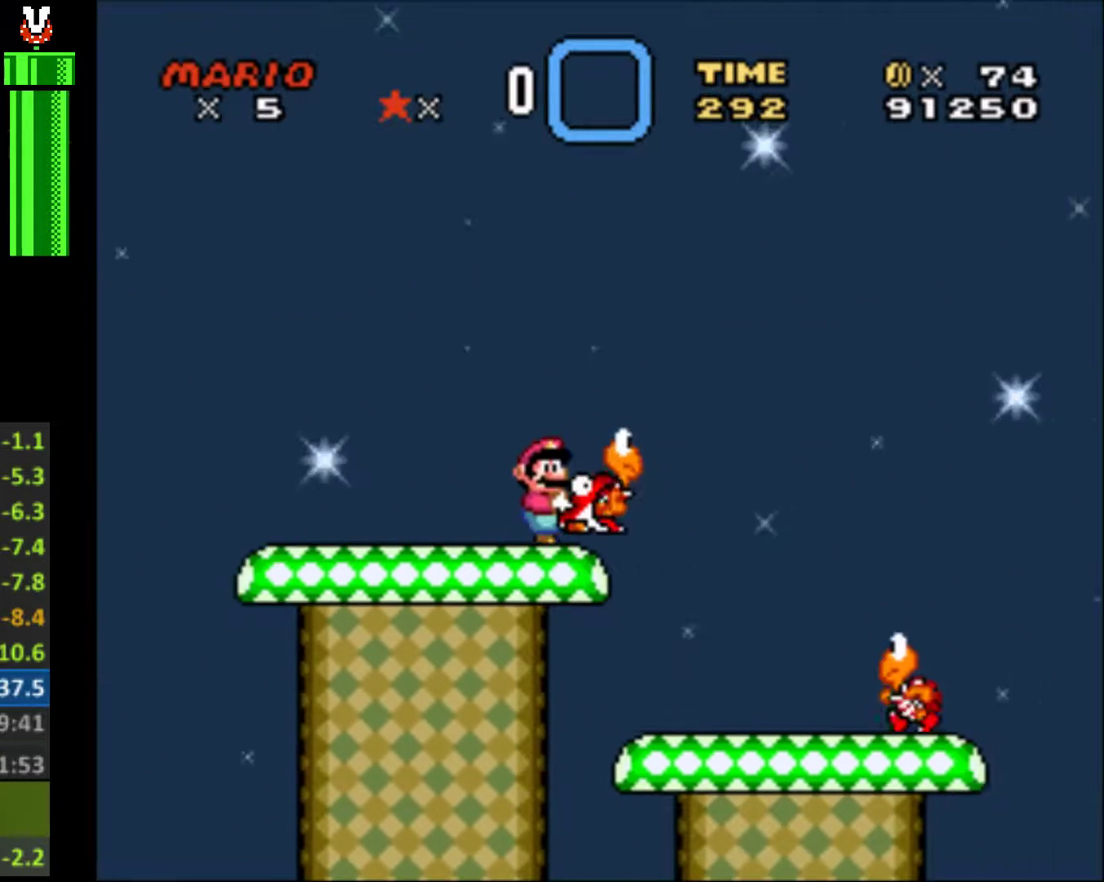
{"buttons": ["Y", "DPAD_RIGHT"], "events": []}
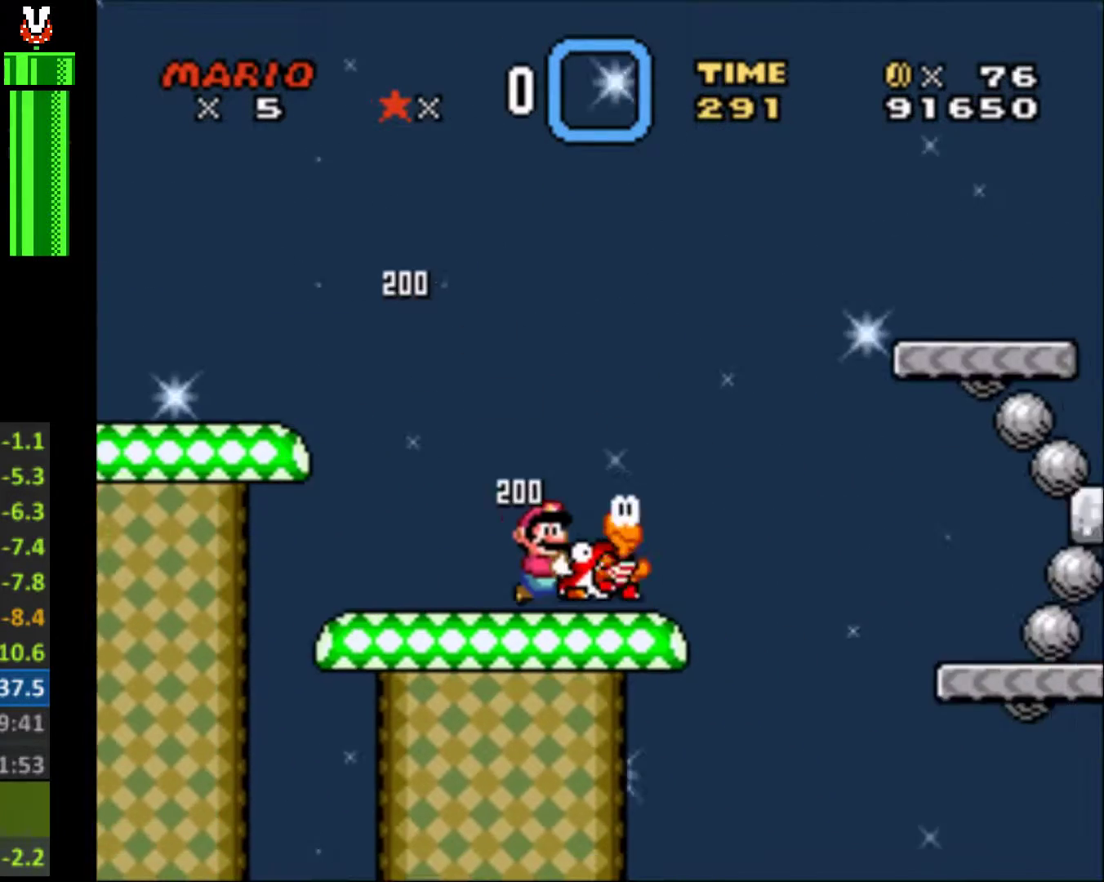
{"buttons": ["B", "Y", "DPAD_RIGHT"], "events": [[100, "B", "down"]]}
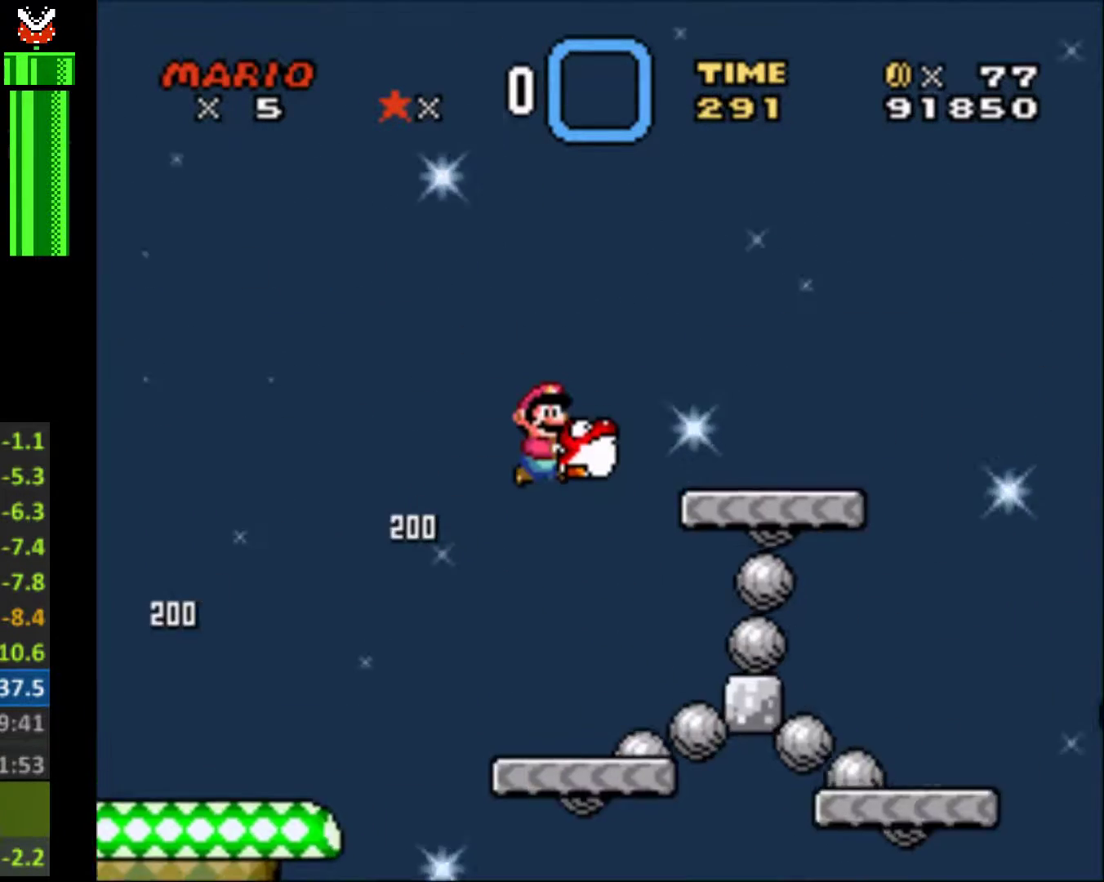
{"buttons": ["Y", "DPAD_RIGHT"], "events": [[200, "B", "up"]]}
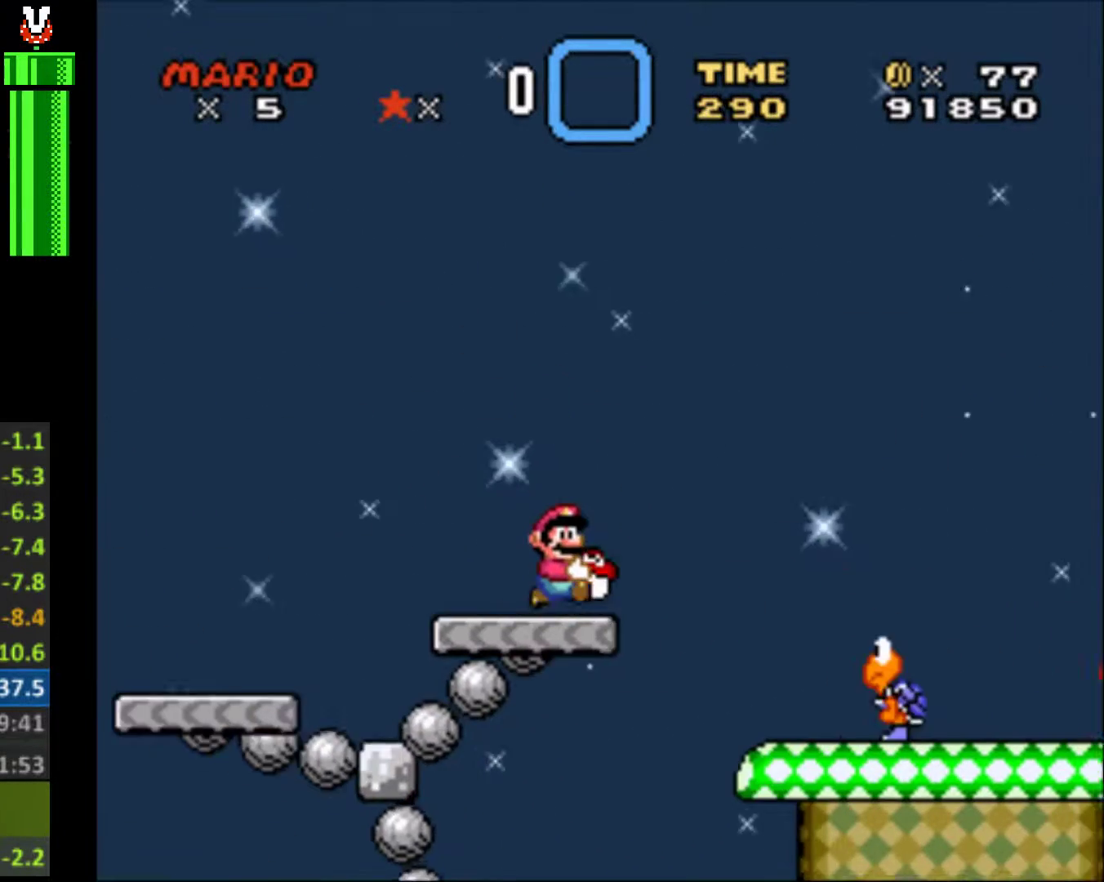
{"buttons": ["Y", "DPAD_RIGHT"], "events": []}
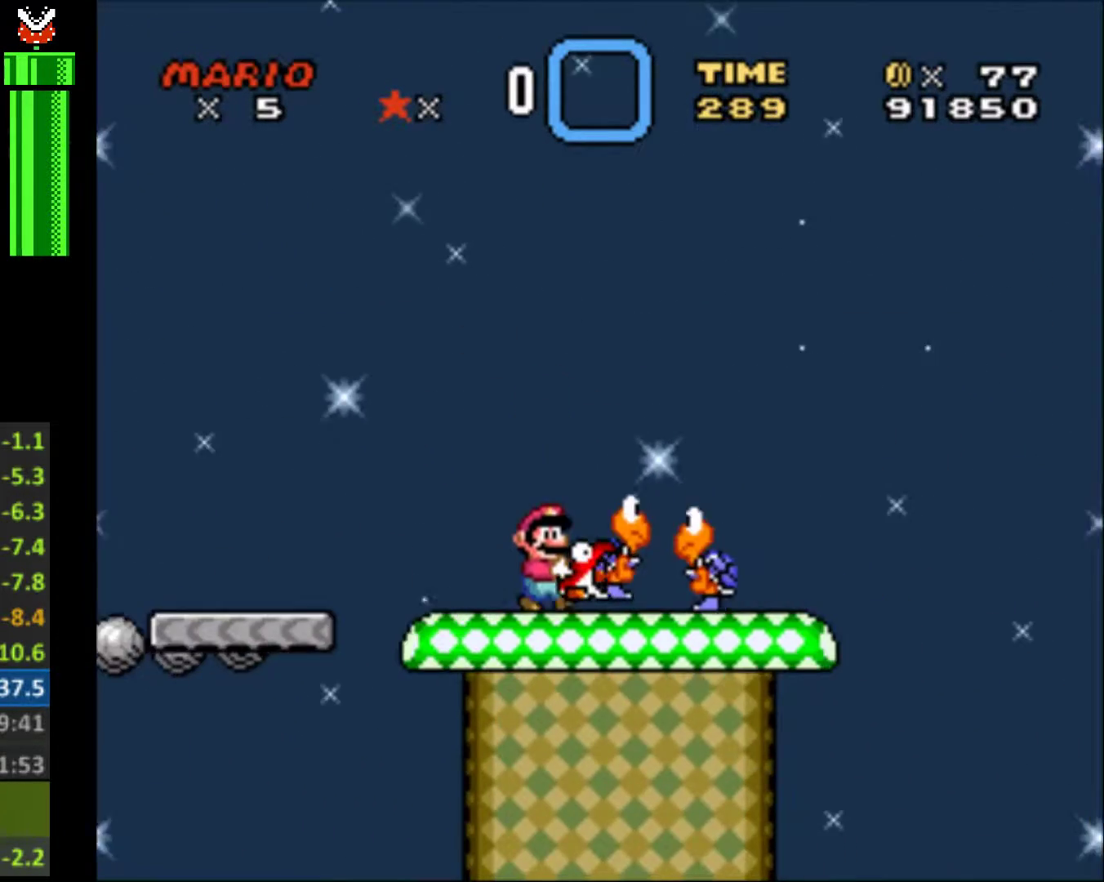
{"buttons": ["Y", "DPAD_RIGHT"], "events": [[133, "B", "down"], [267, "B", "up"]]}
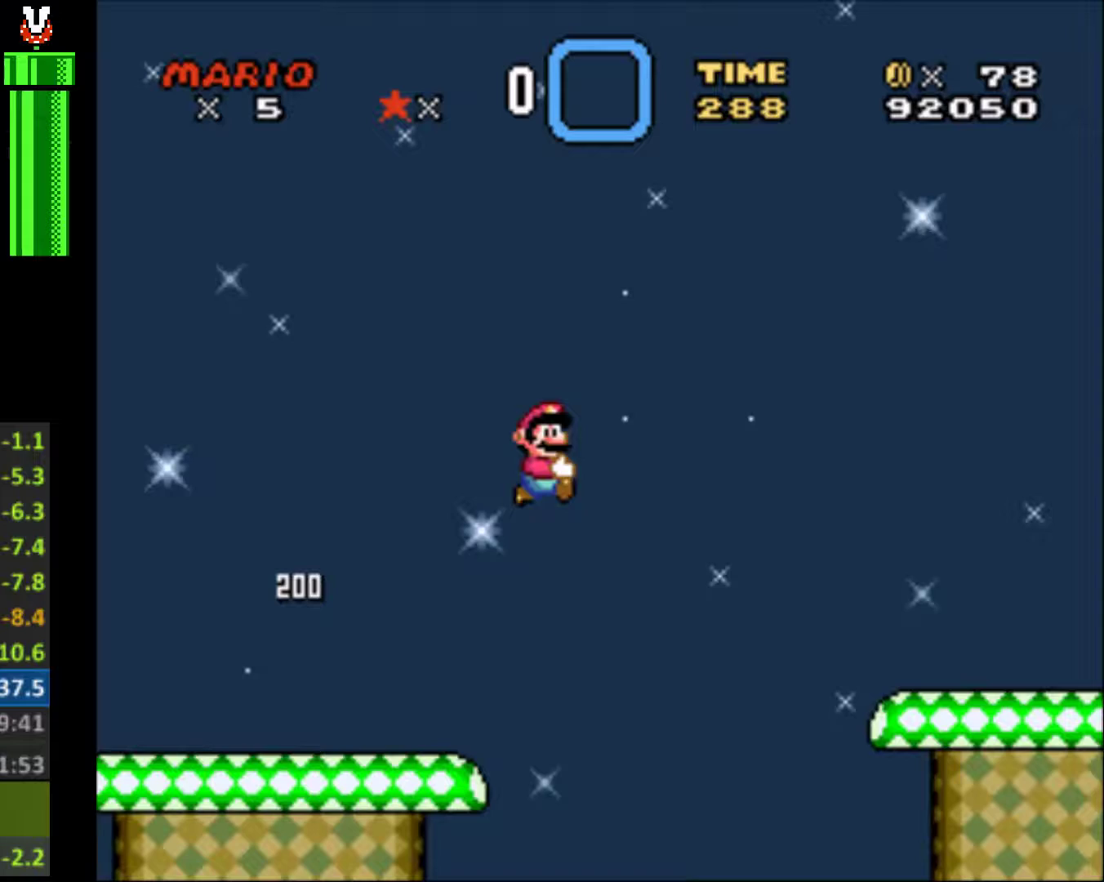
{"buttons": ["Y", "DPAD_RIGHT"], "events": []}
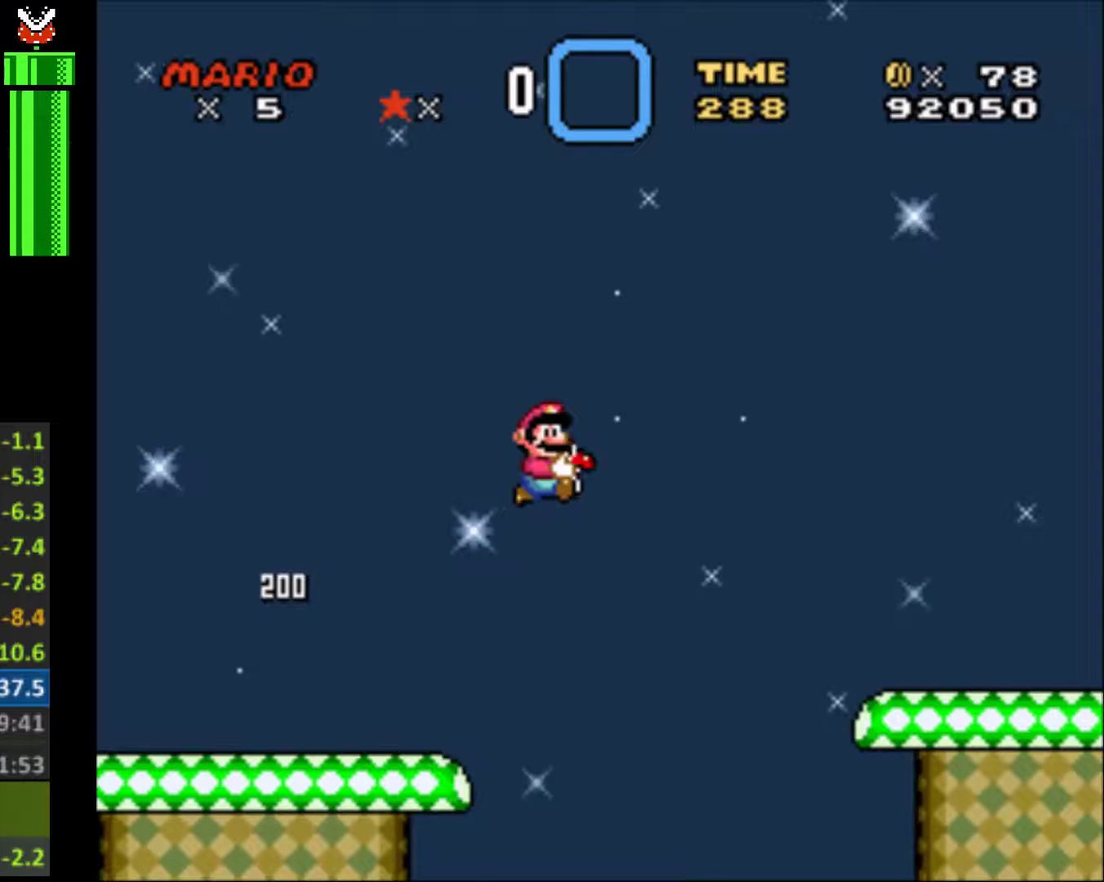
{"buttons": ["Y", "DPAD_RIGHT"], "events": []}
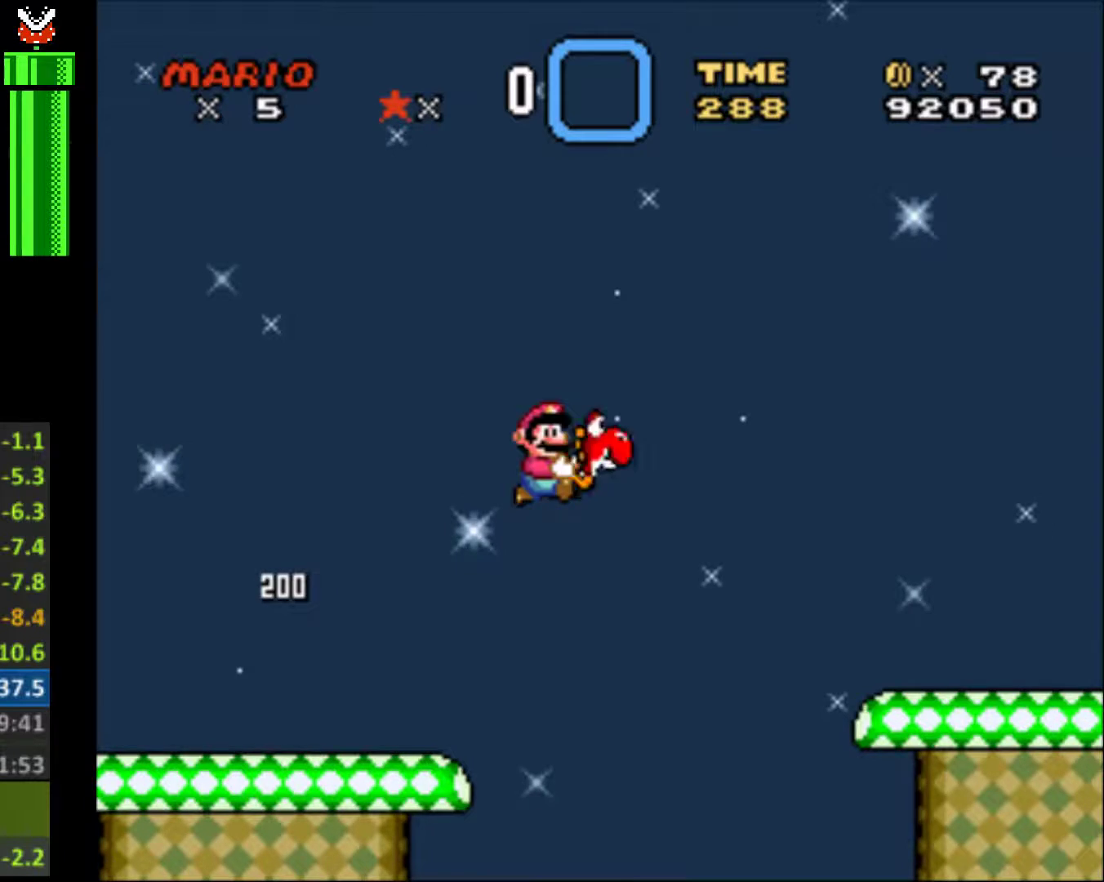
{"buttons": ["Y", "DPAD_RIGHT"], "events": []}
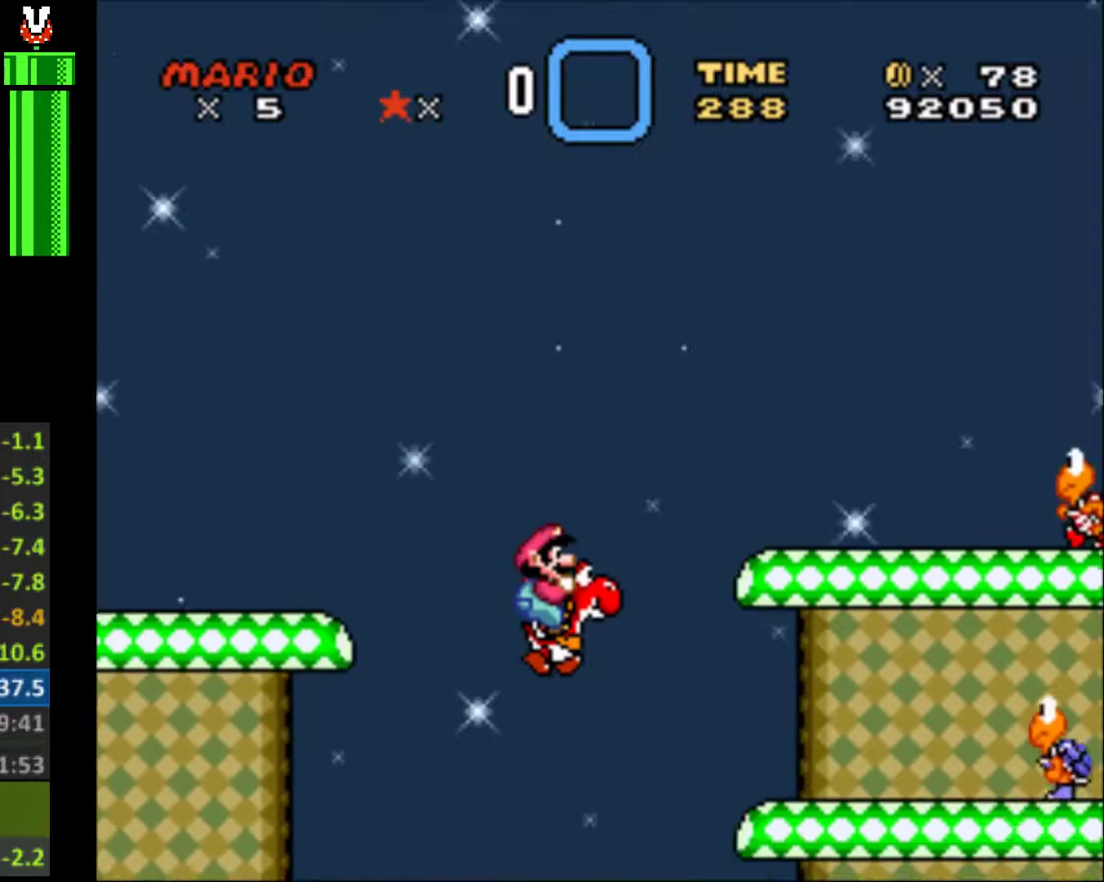
{"buttons": ["Y", "DPAD_RIGHT"], "events": [[233, "Y", "up"], [333, "Y", "down"]]}
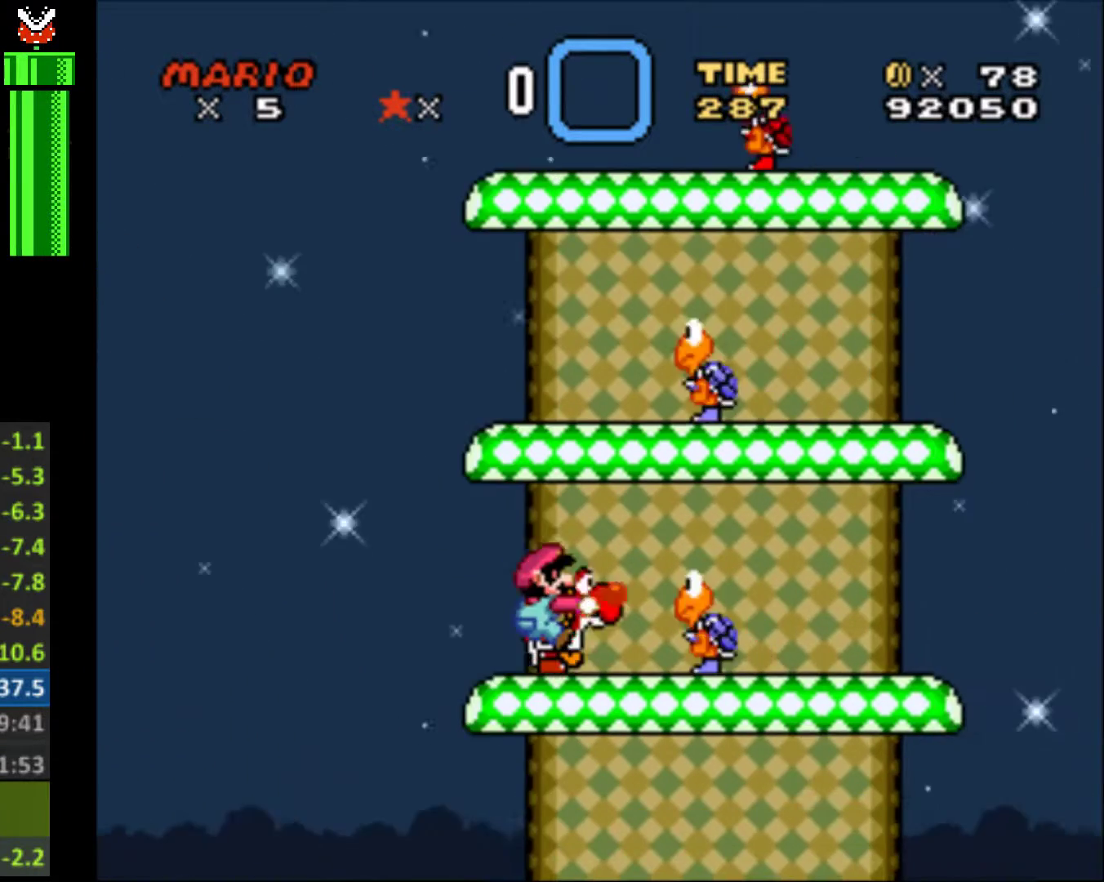
{"buttons": ["B", "Y", "DPAD_RIGHT"], "events": [[467, "B", "down"]]}
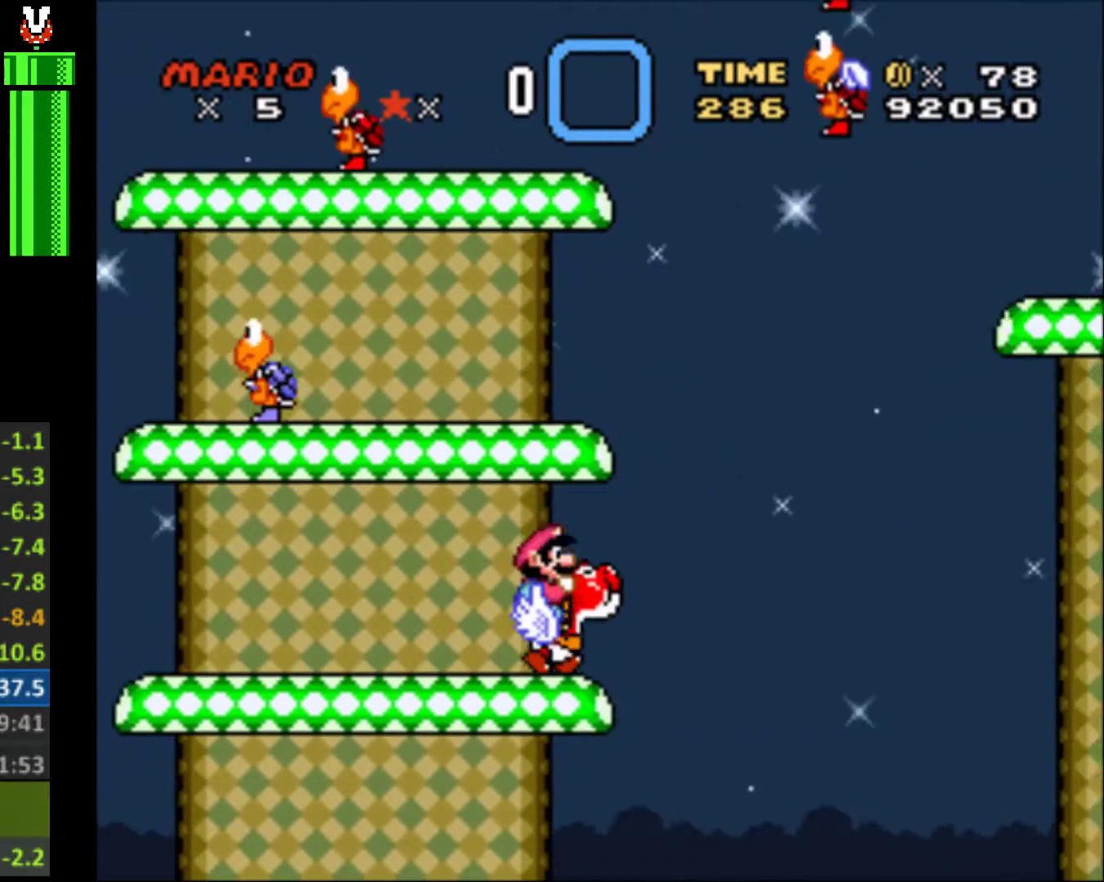
{"buttons": ["Y", "DPAD_RIGHT"], "events": [[100, "B", "up"]]}
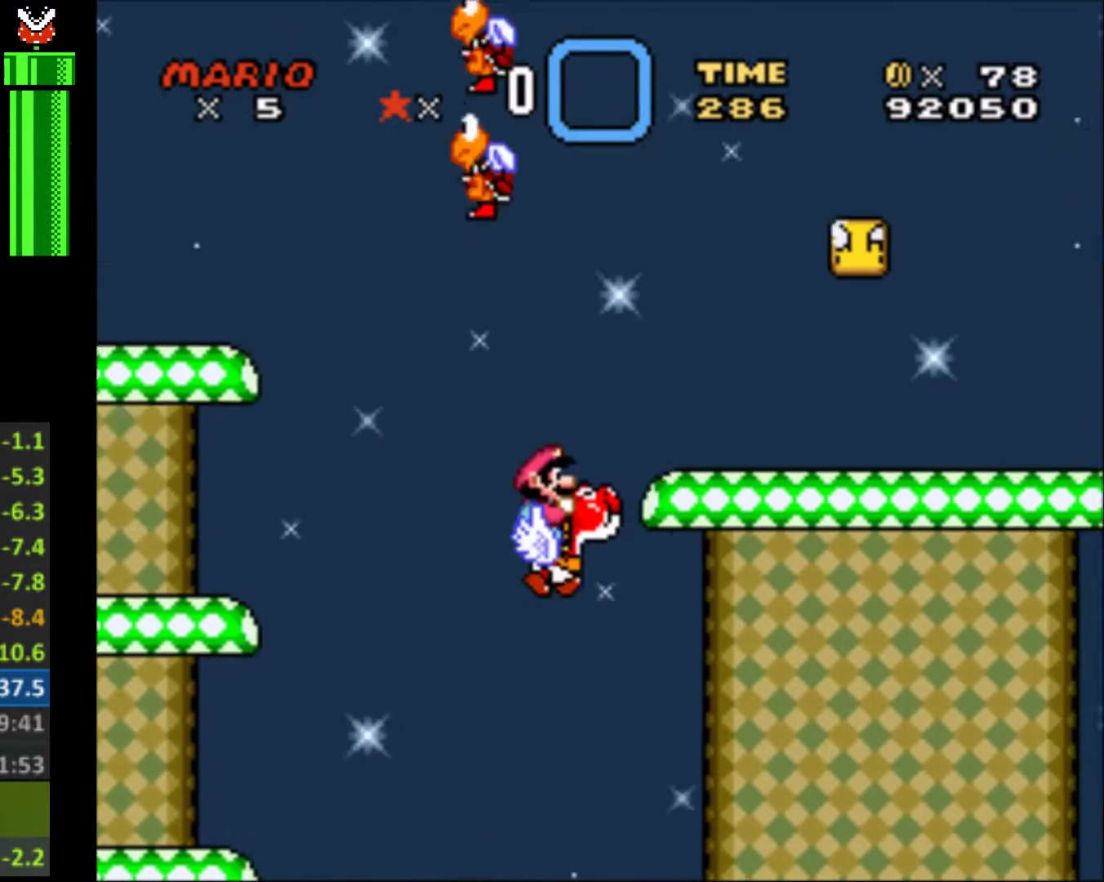
{"buttons": ["Y", "DPAD_RIGHT"], "events": []}
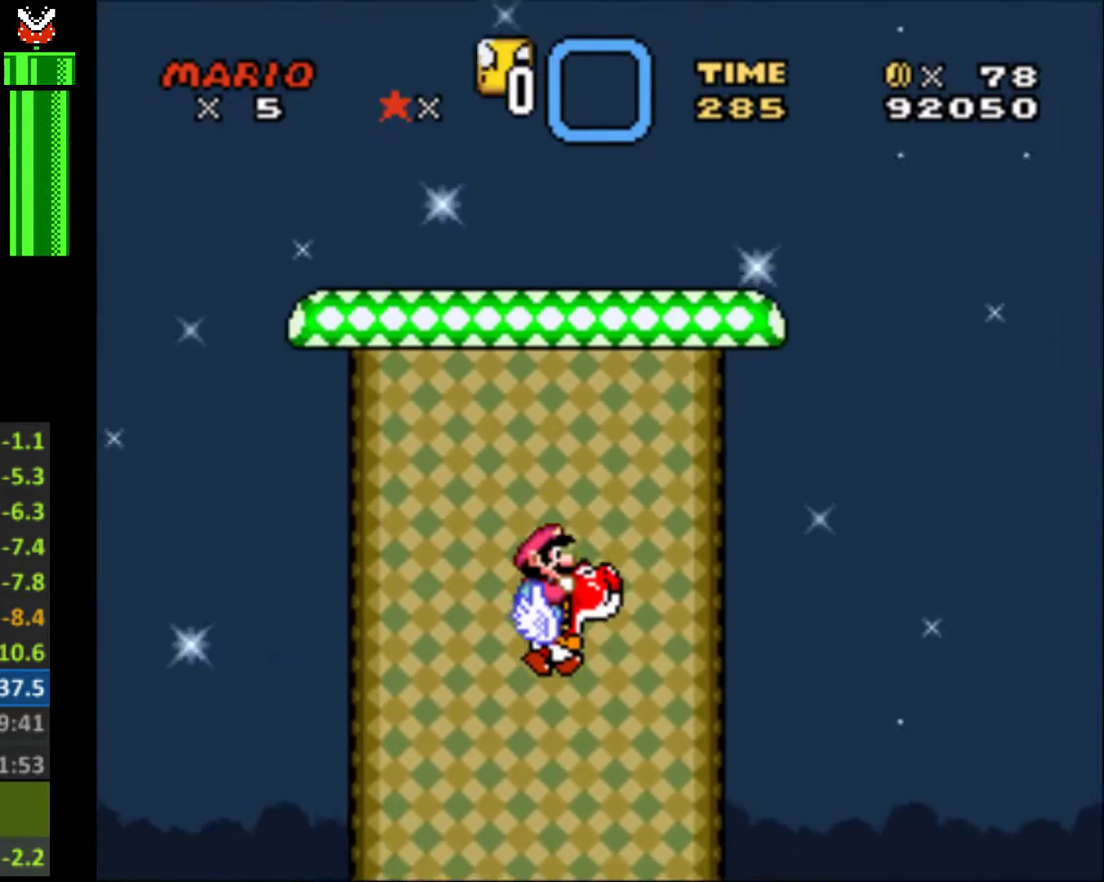
{"buttons": ["Y", "DPAD_RIGHT"], "events": []}
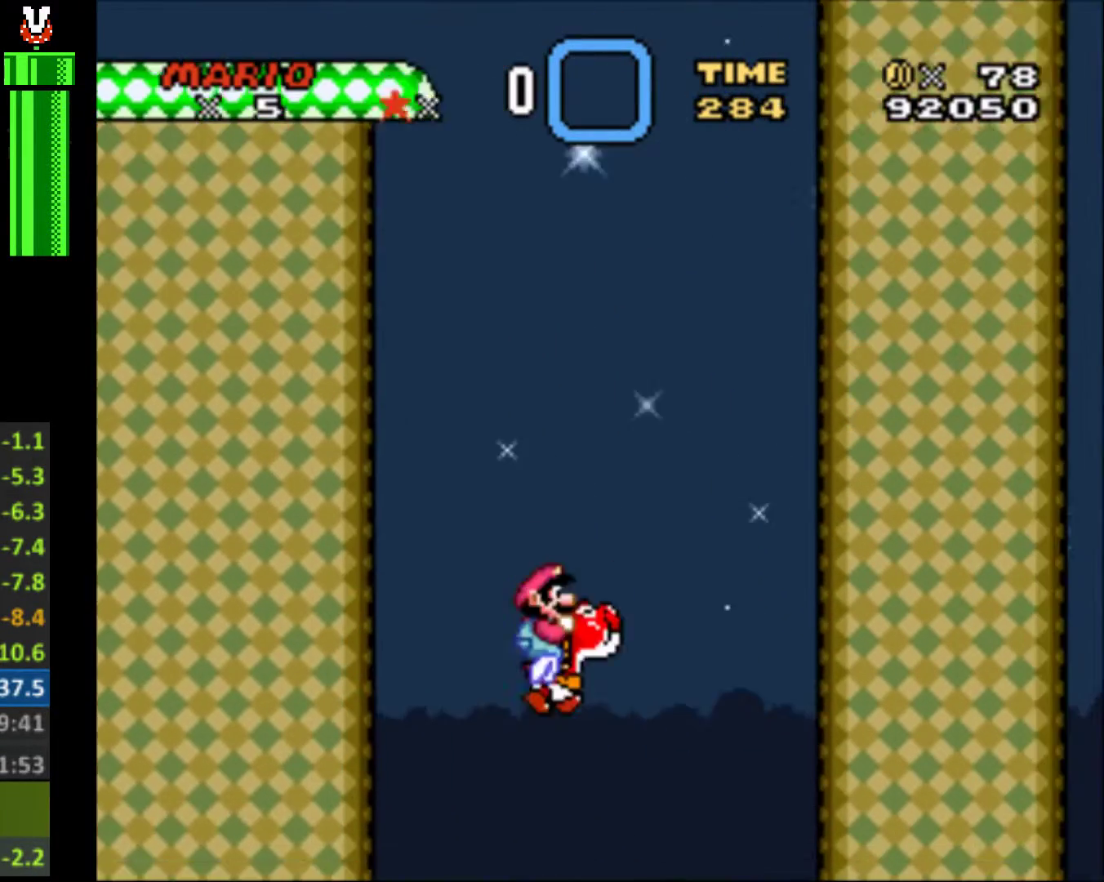
{"buttons": ["Y", "DPAD_RIGHT"], "events": [[367, "B", "down"], [500, "B", "up"]]}
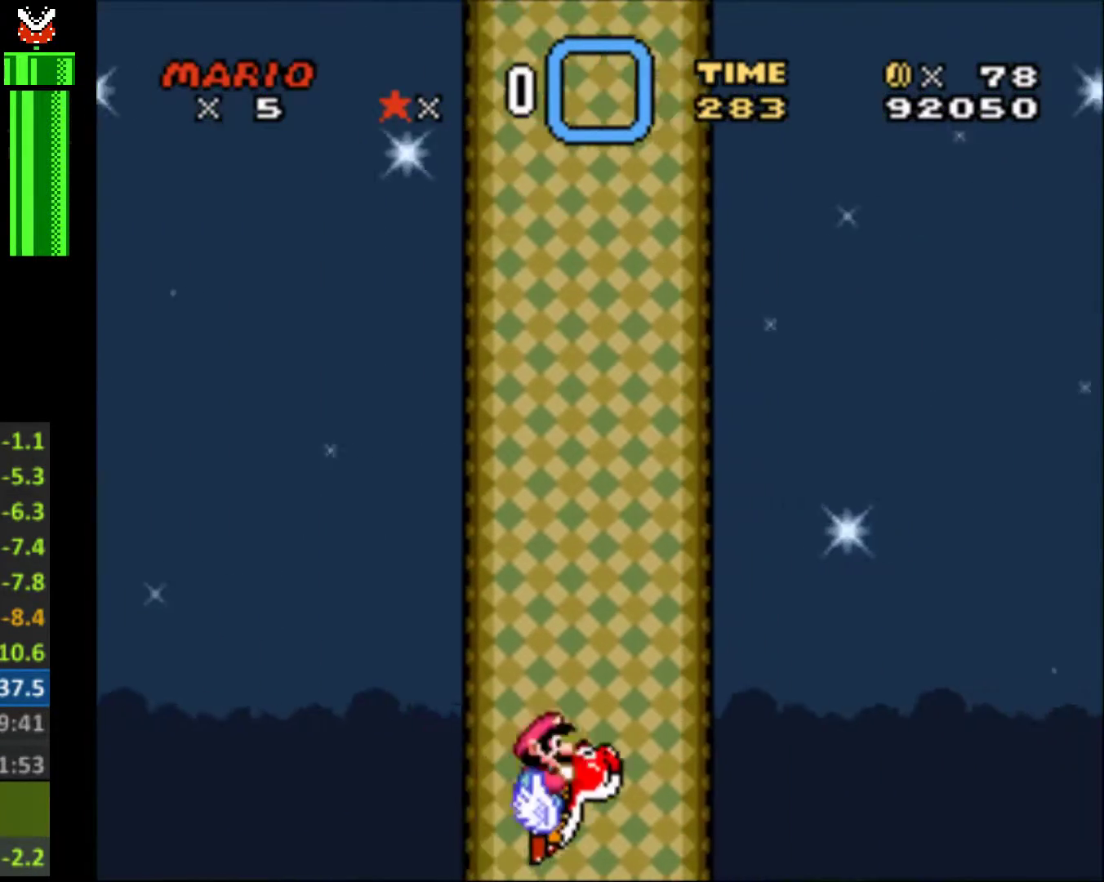
{"buttons": ["Y", "DPAD_RIGHT"], "events": []}
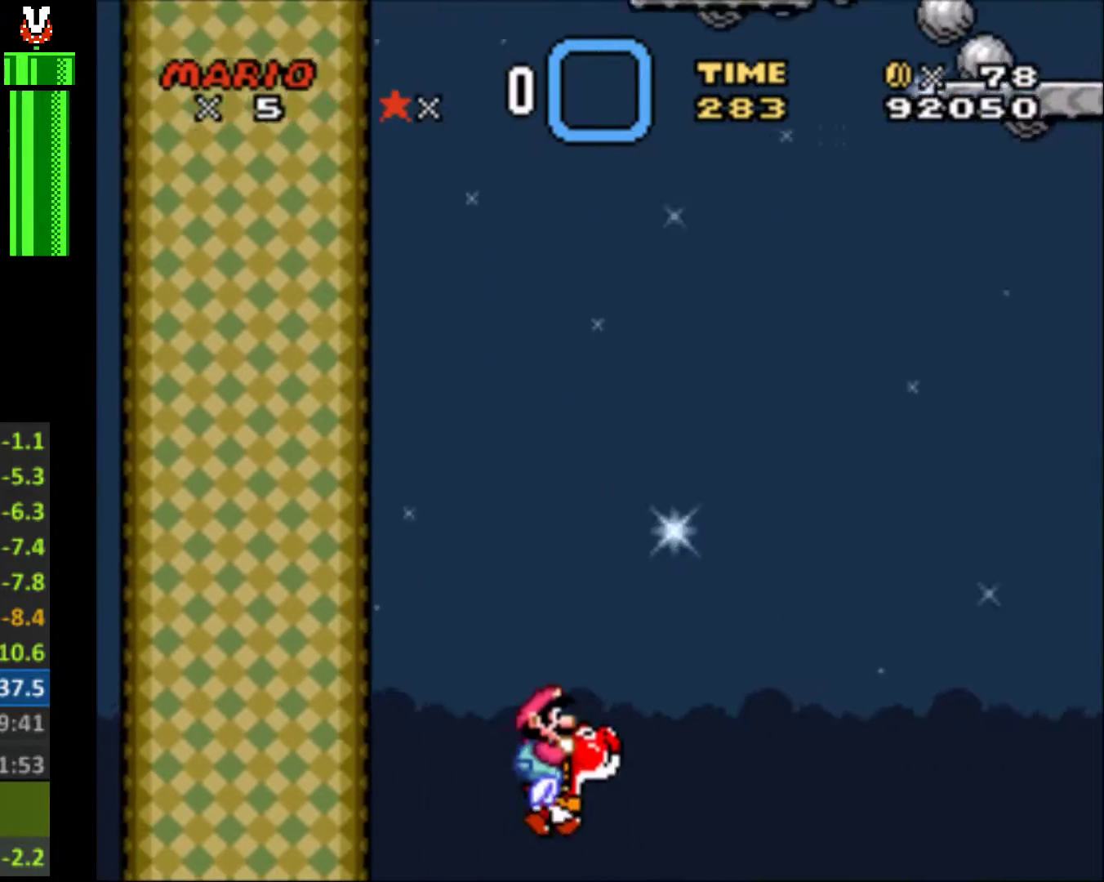
{"buttons": ["Y", "DPAD_RIGHT"], "events": [[200, "B", "down"], [333, "B", "up"]]}
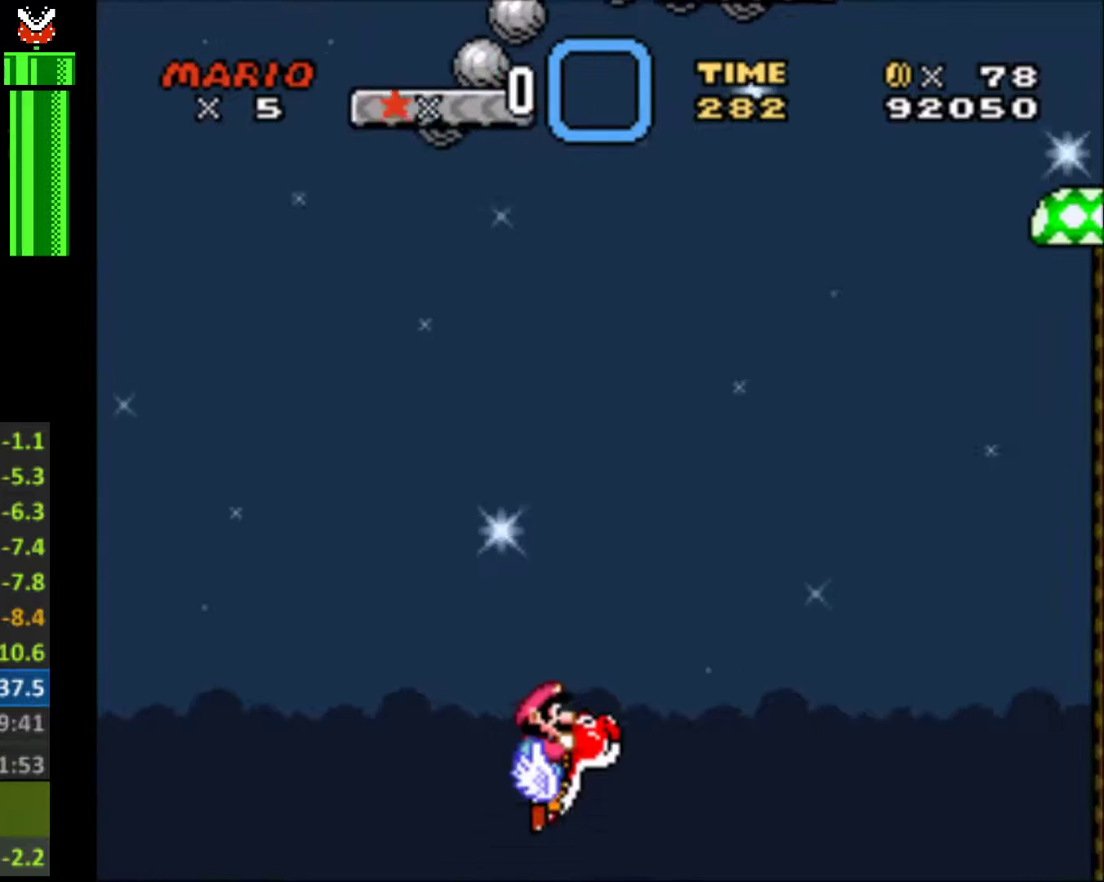
{"buttons": ["B", "Y", "DPAD_RIGHT"], "events": [[500, "B", "down"]]}
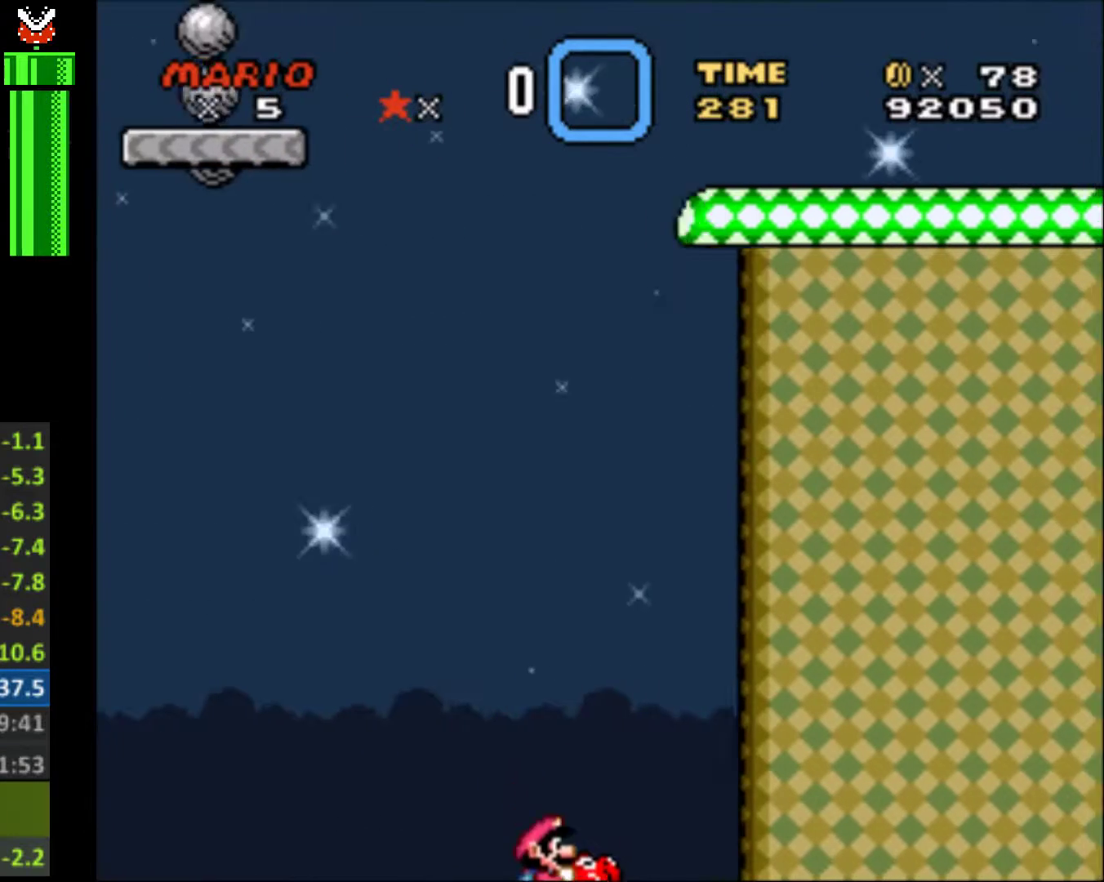
{"buttons": ["Y", "DPAD_RIGHT"], "events": [[133, "B", "up"]]}
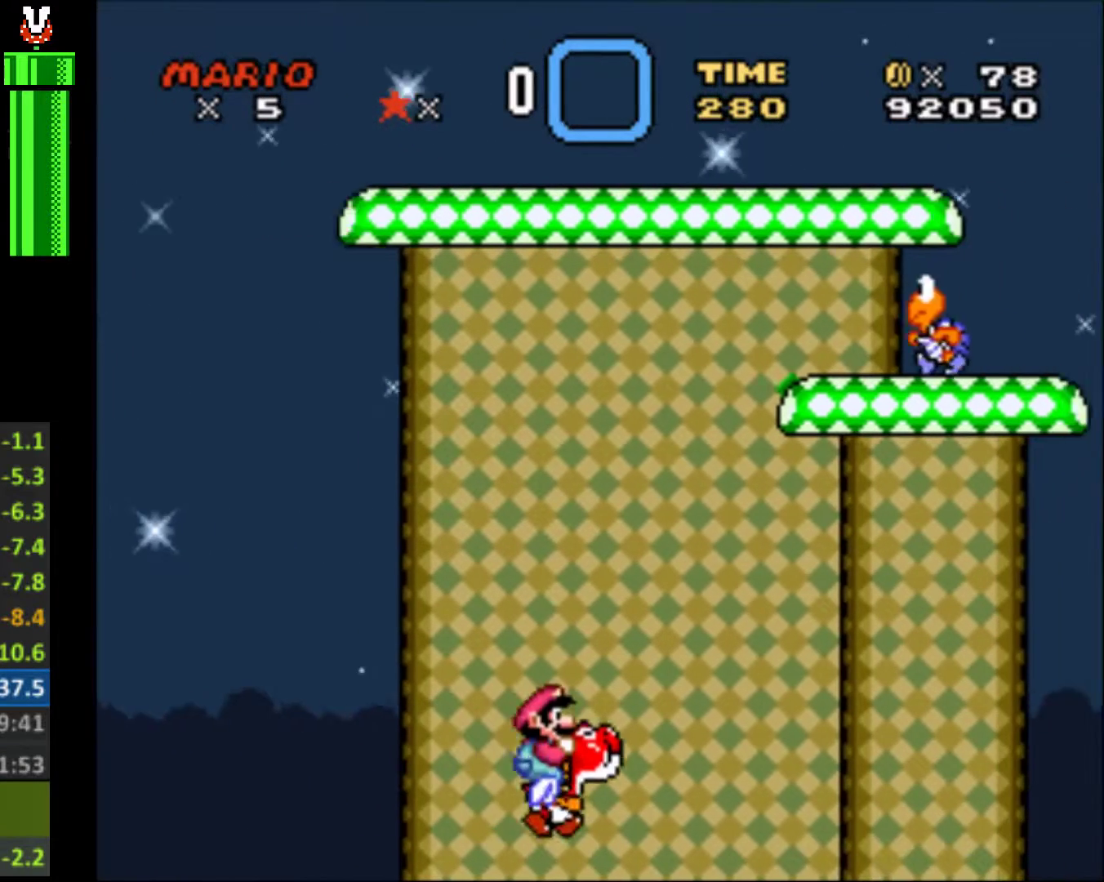
{"buttons": ["Y", "DPAD_RIGHT"], "events": [[267, "B", "down"], [400, "B", "up"]]}
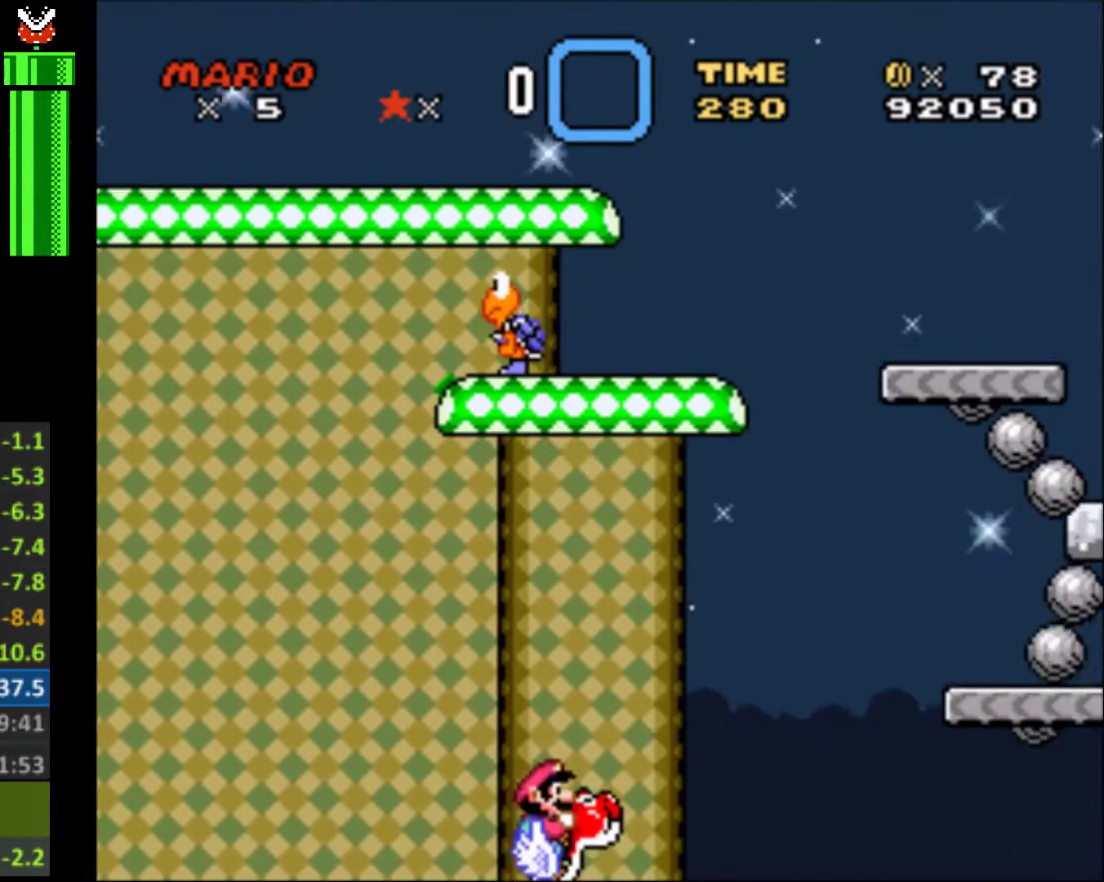
{"buttons": ["Y", "DPAD_RIGHT"], "events": []}
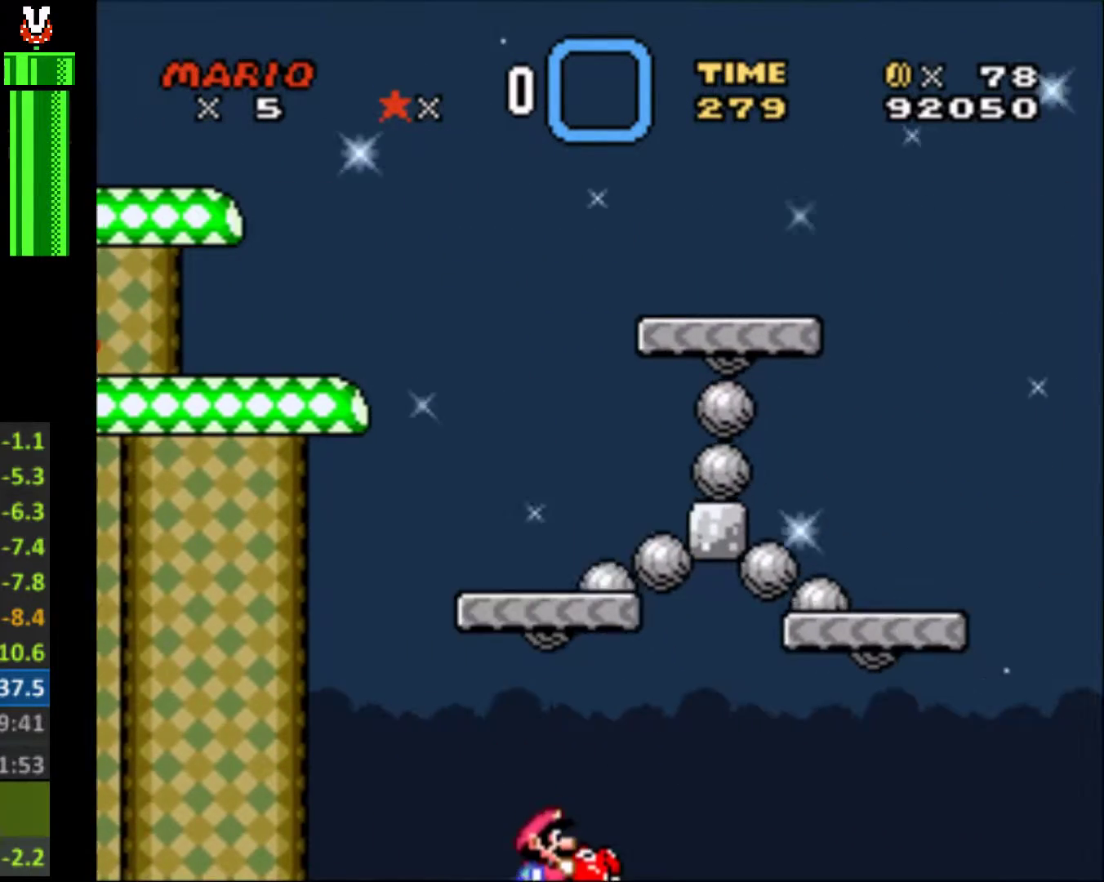
{"buttons": ["Y", "DPAD_RIGHT"], "events": [[33, "B", "down"], [133, "B", "up"]]}